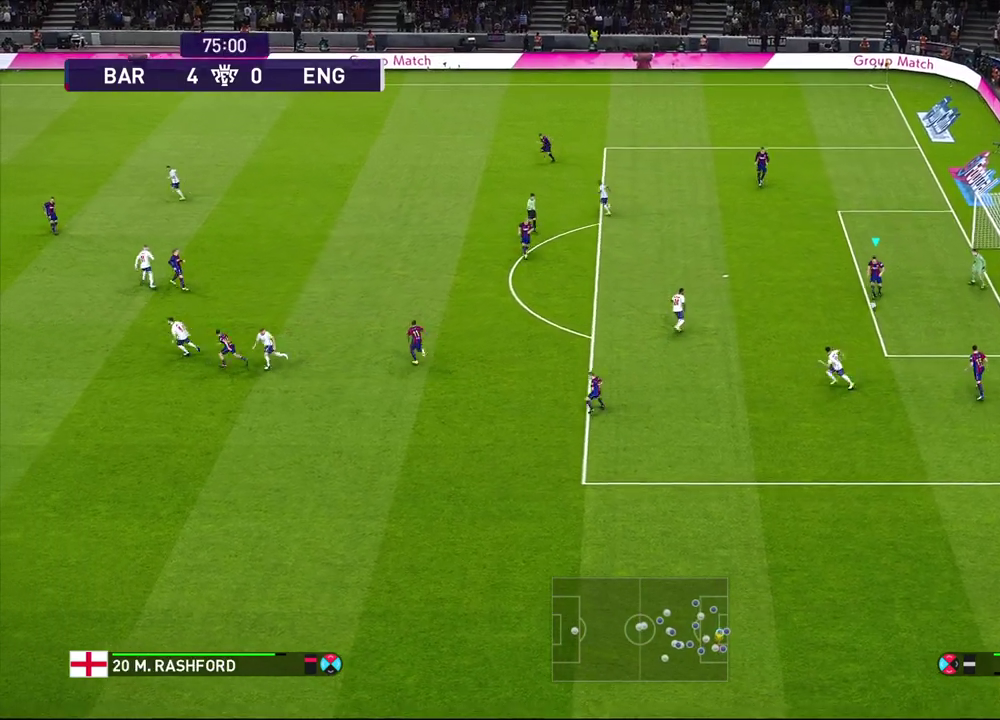
Gameplay with a controller (PlayStation layout); each line is a JSON object with the inputs held at the frame after it (dt_ms = milliseconds from this image to that frame). "events" lists button and stick changes between this image and that frame as [ms after this image, input, new state], when the widget could be followed in between.
{"dt_ms": 300, "buttons": [], "left_stick": "up", "right_stick": "center", "events": [[33, "R2", "down"], [283, "R2", "up"]]}
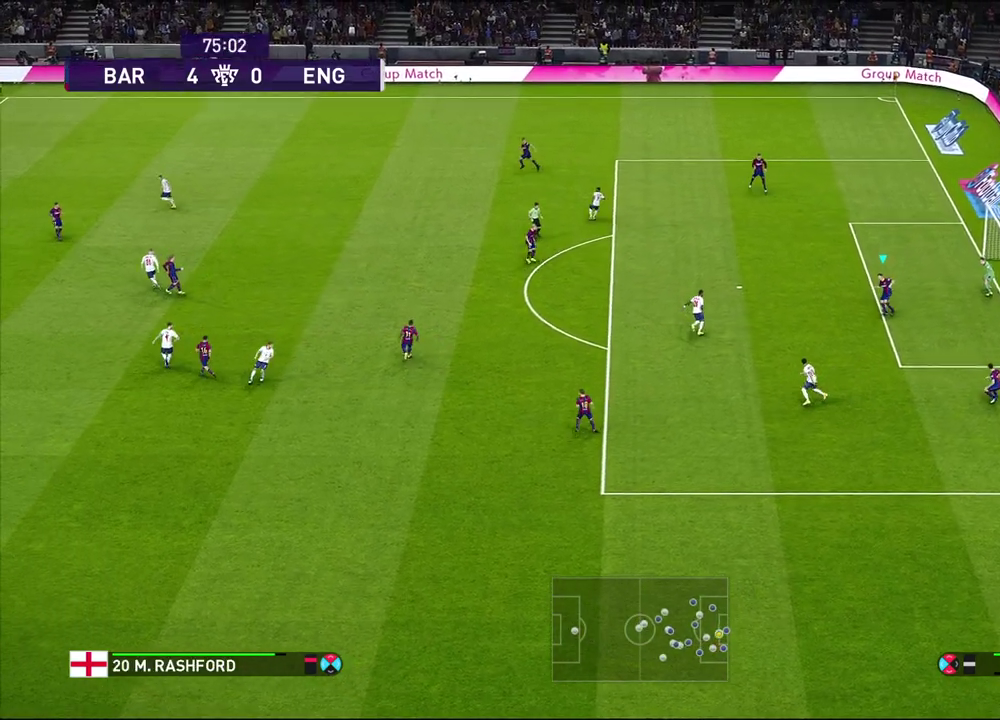
{"dt_ms": 300, "buttons": [], "left_stick": "up", "right_stick": "center", "events": []}
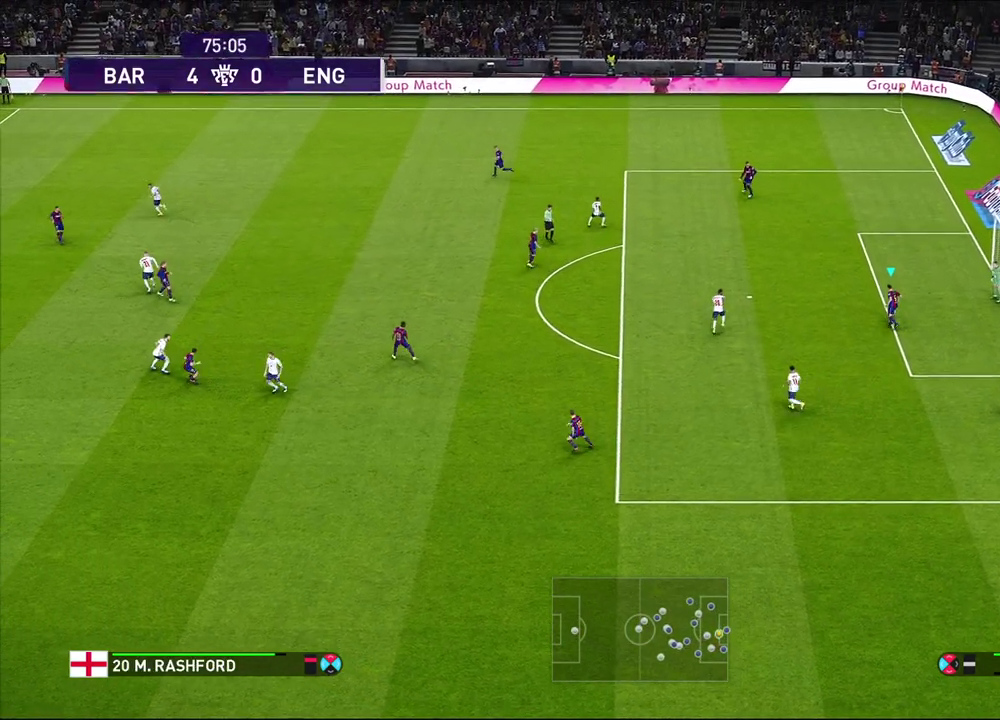
{"dt_ms": 700, "buttons": [], "left_stick": "center", "right_stick": "center", "events": [[17, "CROSS", "down"], [200, "CROSS", "up"], [583, "left_stick", "center"]]}
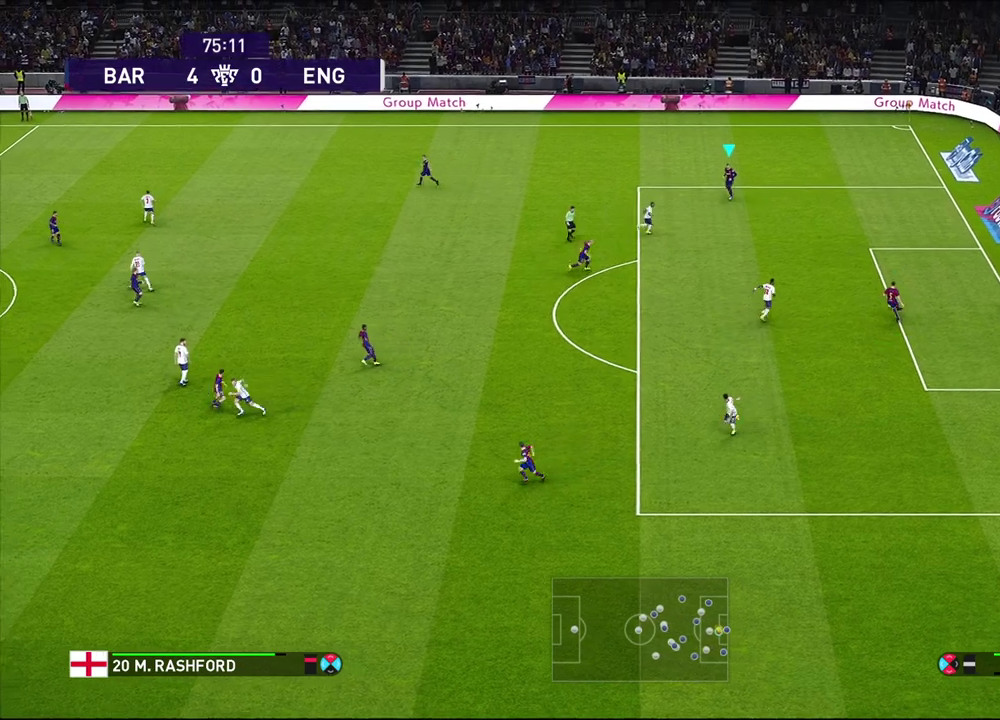
{"dt_ms": 600, "buttons": [], "left_stick": "left", "right_stick": "center", "events": [[600, "left_stick", "left"]]}
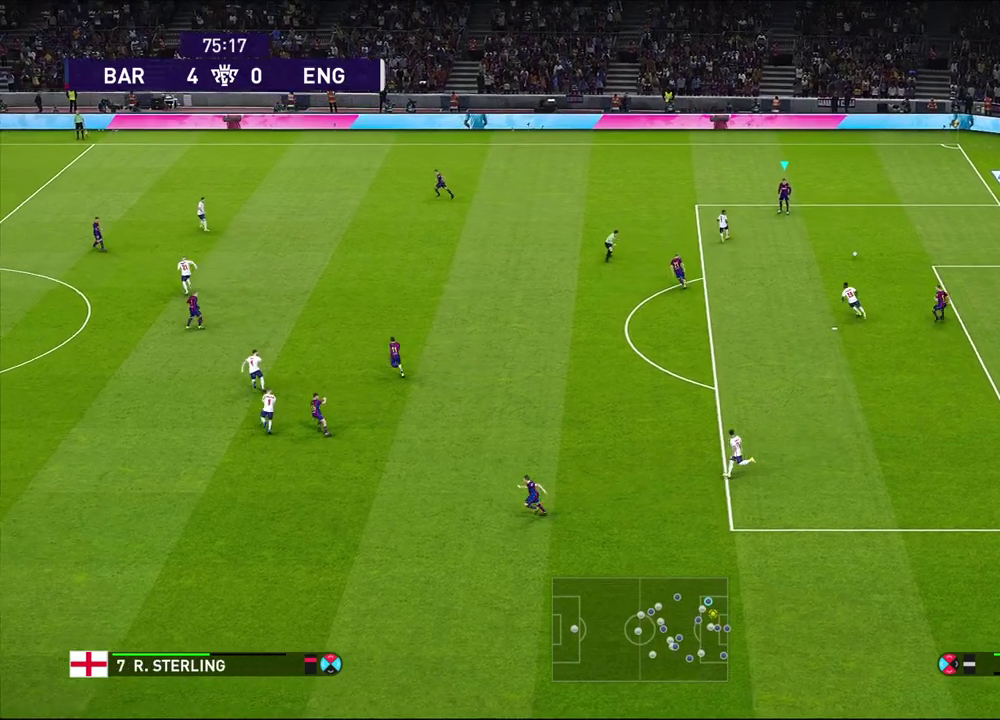
{"dt_ms": 400, "buttons": [], "left_stick": "left", "right_stick": "center"}
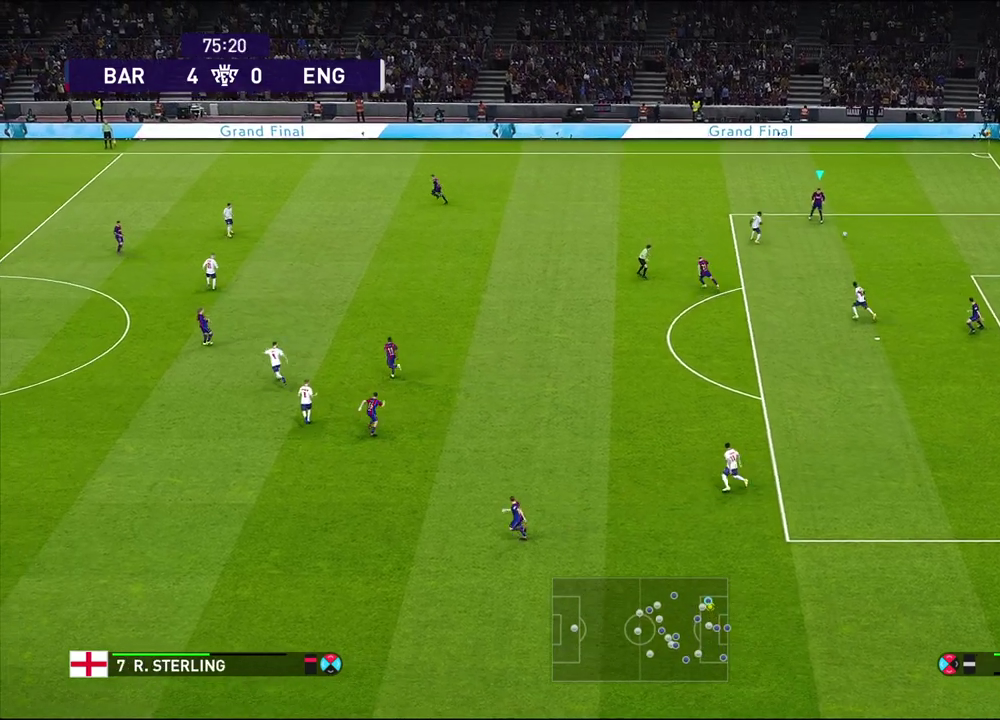
{"dt_ms": 700, "buttons": [], "left_stick": "center", "right_stick": "center", "events": [[17, "left_stick", "up-left"], [317, "CROSS", "down"], [450, "CROSS", "up"], [633, "left_stick", "center"]]}
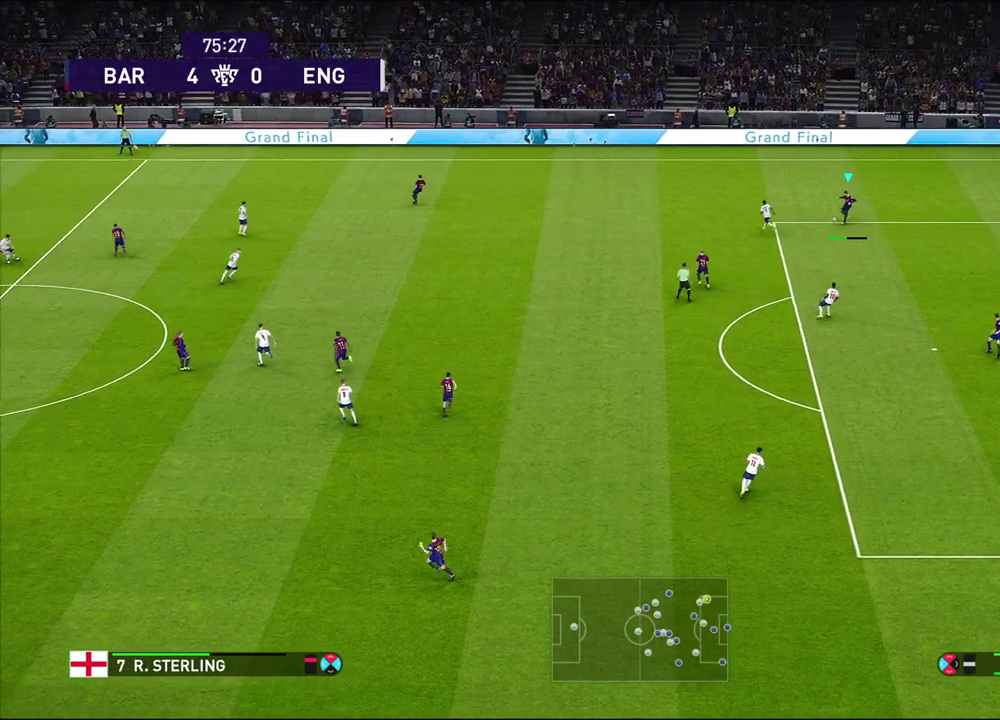
{"dt_ms": 300, "buttons": [], "left_stick": "center", "right_stick": "center", "events": []}
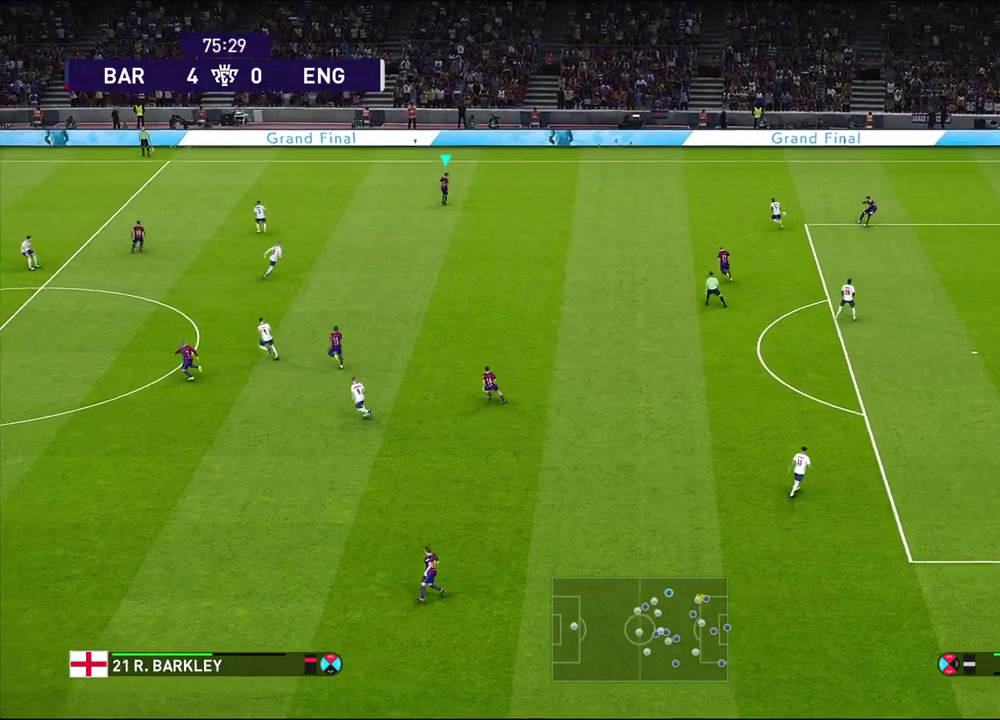
{"dt_ms": 700, "buttons": [], "left_stick": "down-right", "right_stick": "center", "events": [[167, "left_stick", "down-right"]]}
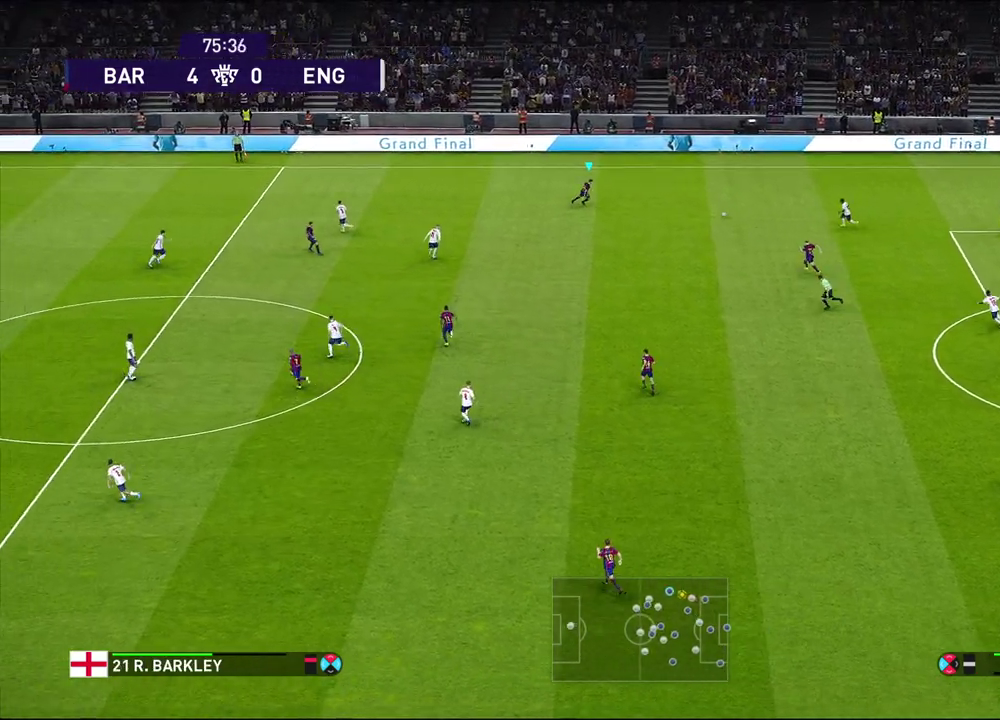
{"dt_ms": 300, "buttons": [], "left_stick": "down-right", "right_stick": "center", "events": [[33, "left_stick", "up-left"], [83, "left_stick", "down-right"]]}
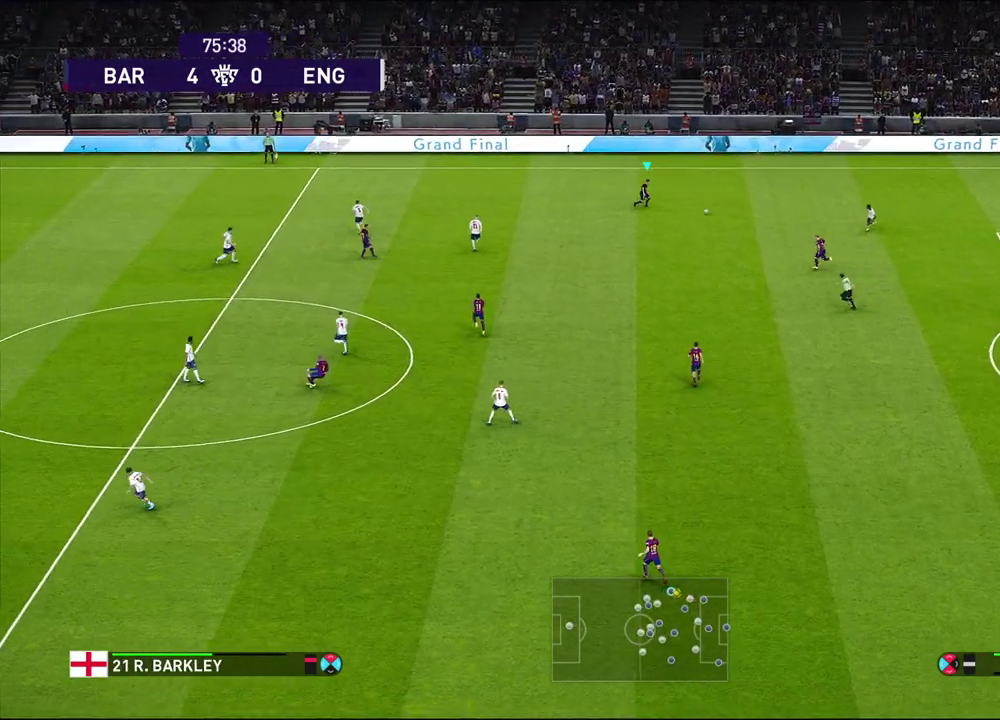
{"dt_ms": 300, "buttons": ["CROSS"], "left_stick": "down", "right_stick": "center", "events": [[183, "left_stick", "down"], [283, "CROSS", "down"]]}
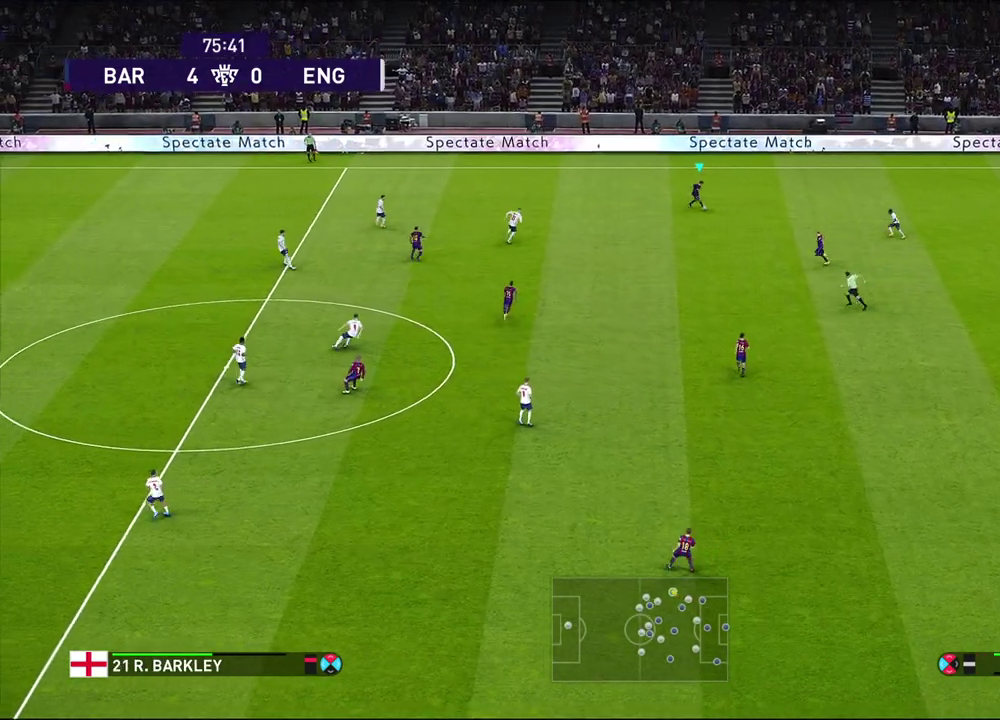
{"dt_ms": 700, "buttons": [], "left_stick": "down", "right_stick": "center", "events": [[100, "CROSS", "up"]]}
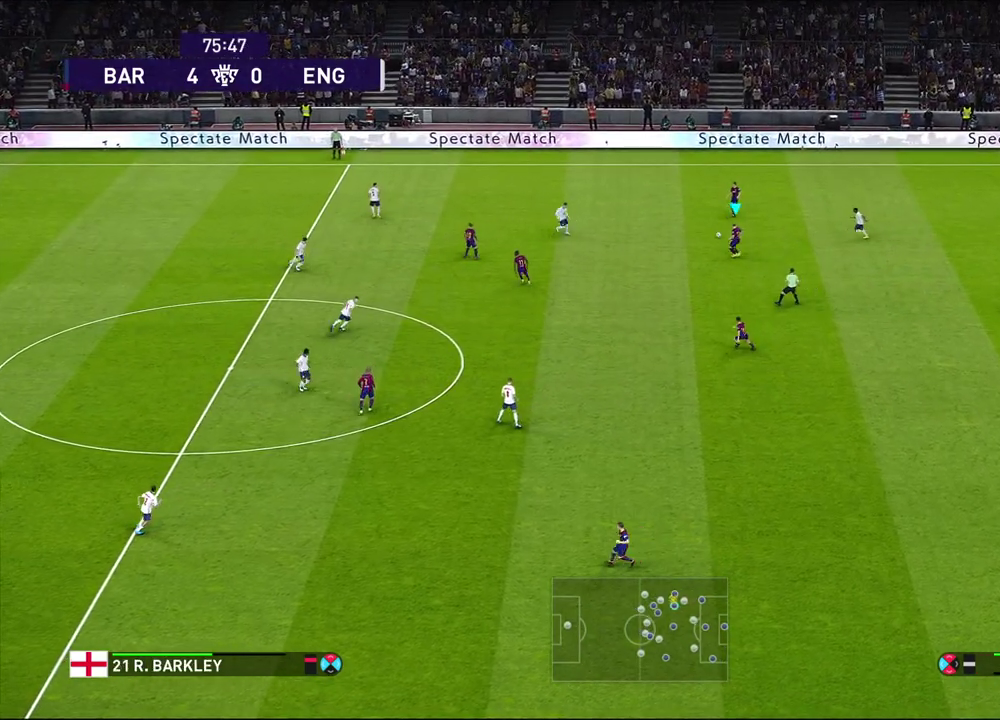
{"dt_ms": 600, "buttons": ["CROSS"], "left_stick": "down", "right_stick": "center", "events": [[183, "R2", "down"], [500, "R2", "up"], [550, "CROSS", "down"]]}
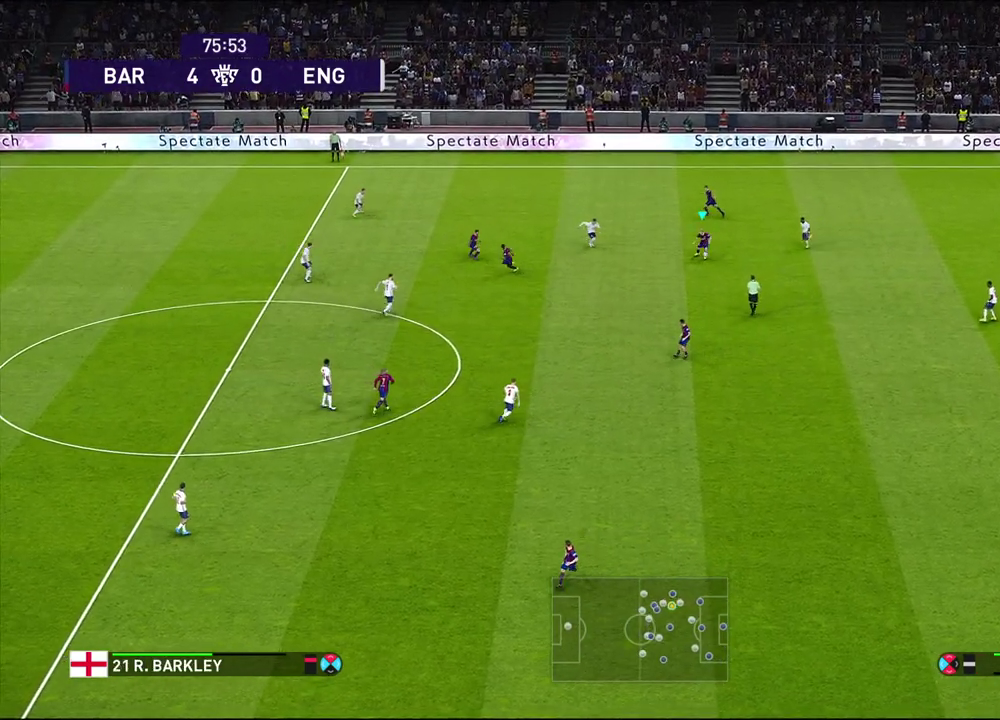
{"dt_ms": 400, "buttons": [], "left_stick": "center", "right_stick": "center", "events": [[67, "CROSS", "up"], [400, "left_stick", "center"]]}
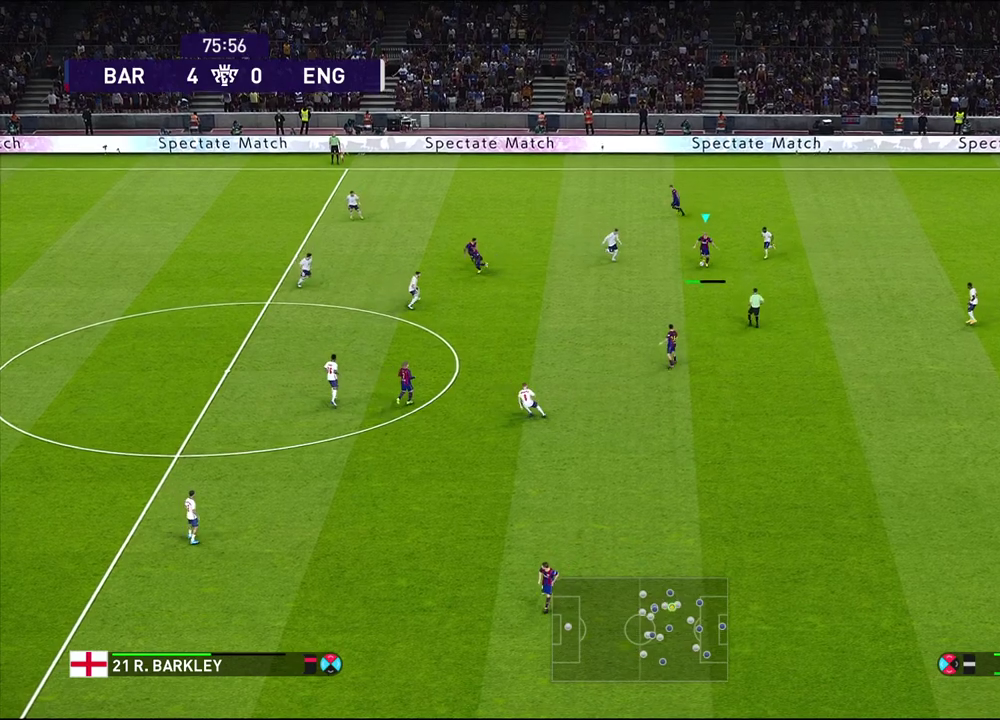
{"dt_ms": 500, "buttons": [], "left_stick": "up", "right_stick": "center", "events": [[133, "left_stick", "up"]]}
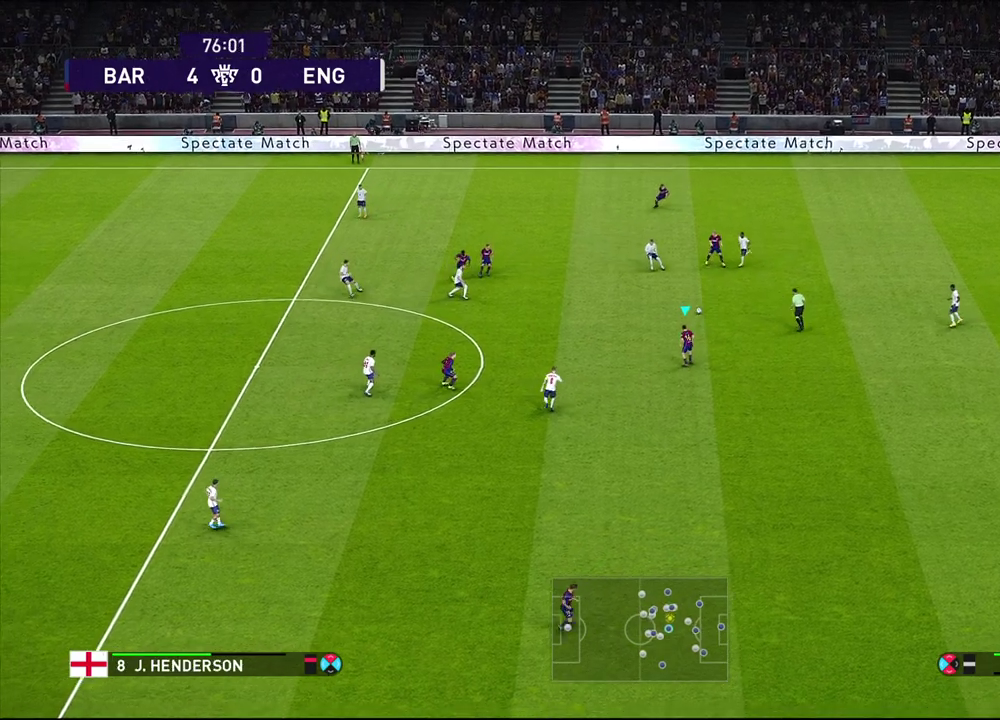
{"dt_ms": 500, "buttons": [], "left_stick": "right", "right_stick": "center", "events": [[500, "left_stick", "right"]]}
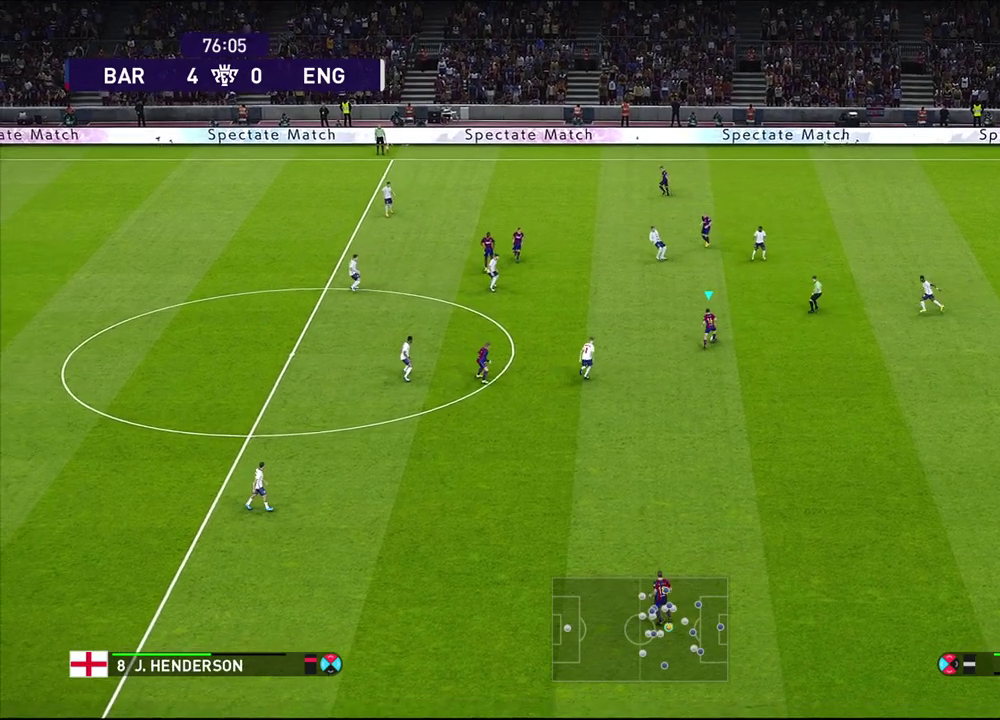
{"dt_ms": 300, "buttons": [], "left_stick": "down-right", "right_stick": "center", "events": [[267, "left_stick", "down-right"]]}
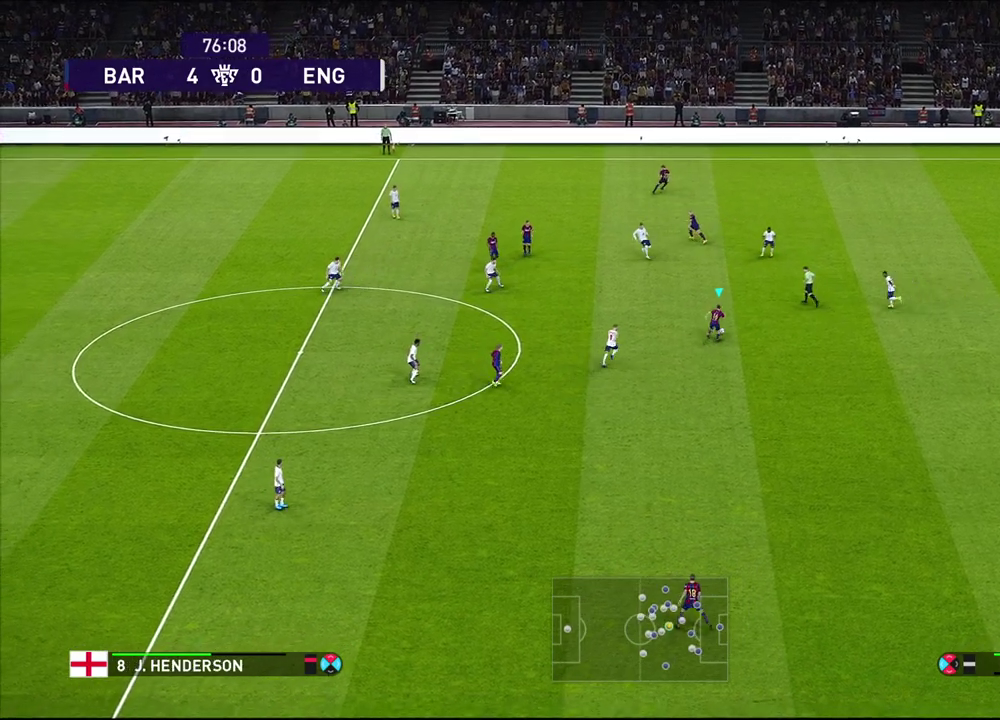
{"dt_ms": 700, "buttons": [], "left_stick": "down", "right_stick": "center", "events": [[350, "left_stick", "down"], [467, "CROSS", "down"], [650, "CROSS", "up"]]}
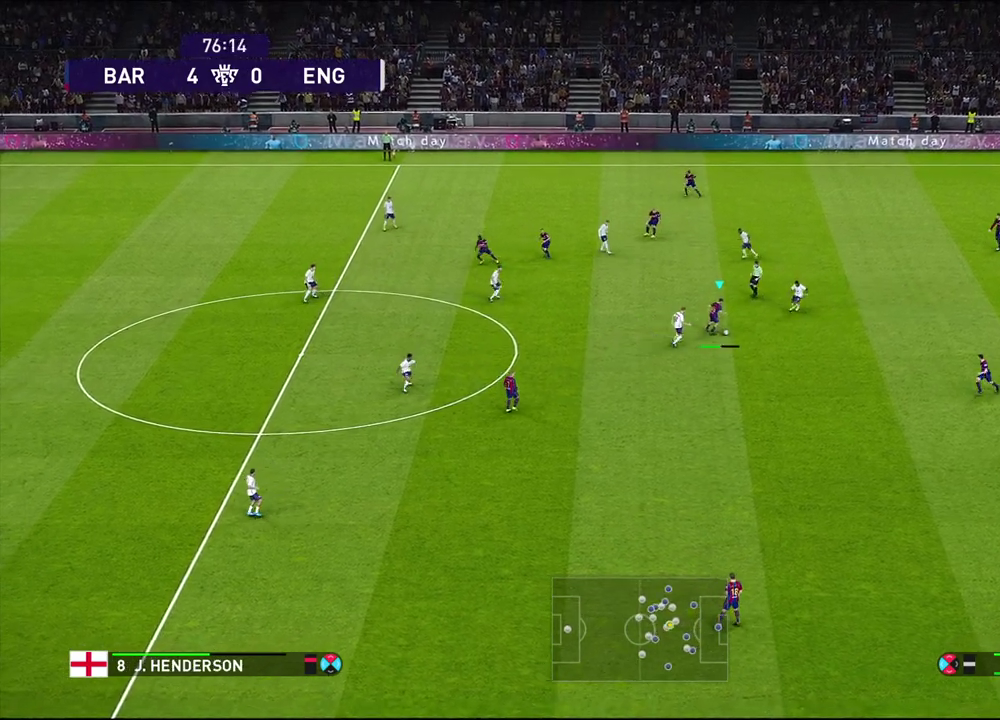
{"dt_ms": 400, "buttons": [], "left_stick": "down", "right_stick": "center", "events": []}
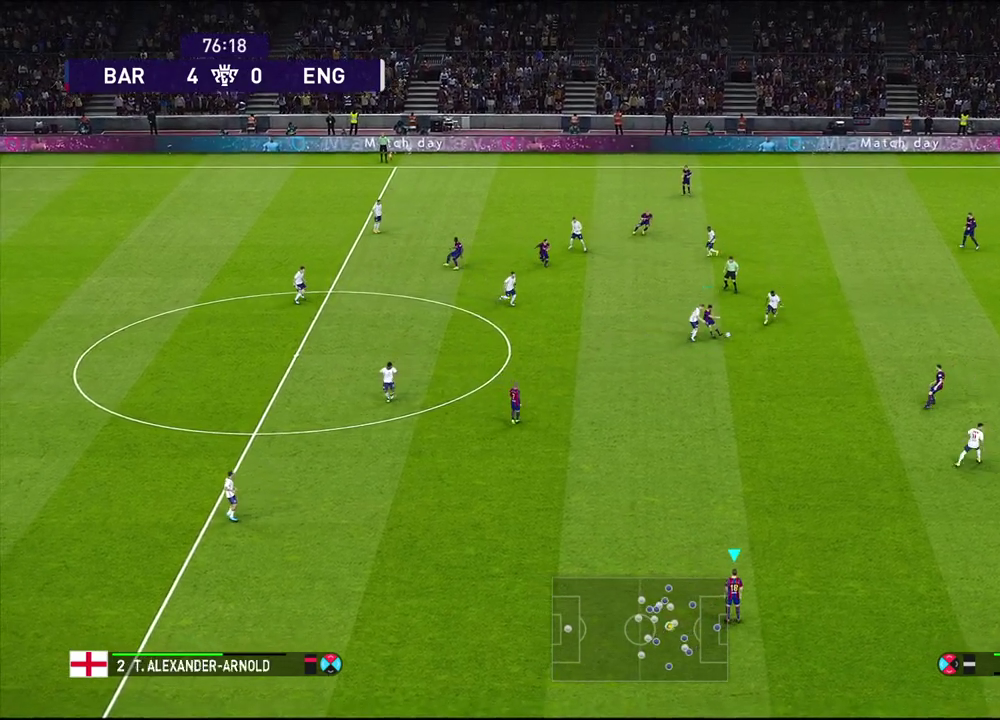
{"dt_ms": 600, "buttons": [], "left_stick": "center", "right_stick": "center", "events": [[183, "left_stick", "center"]]}
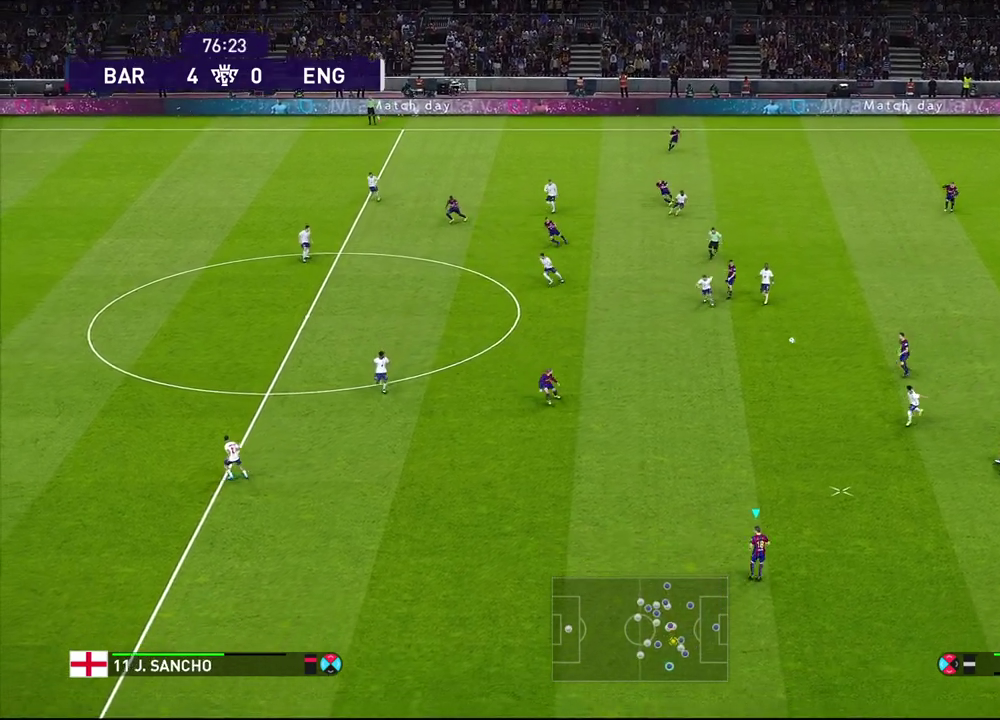
{"dt_ms": 500, "buttons": [], "left_stick": "center", "right_stick": "center", "events": []}
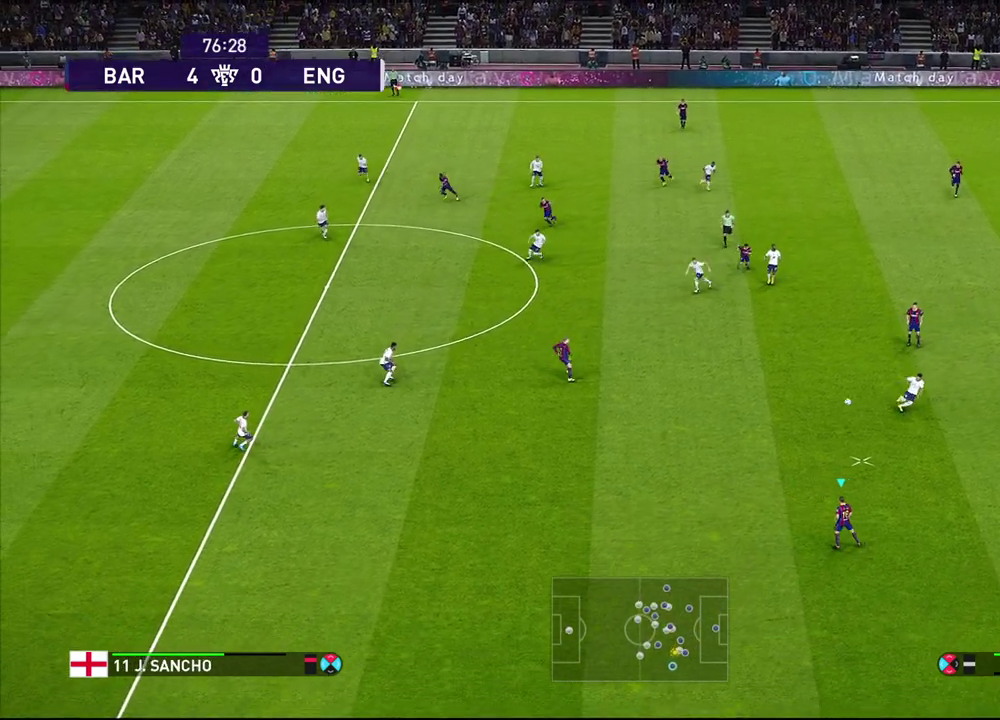
{"dt_ms": 600, "buttons": [], "left_stick": "left", "right_stick": "center", "events": [[167, "left_stick", "left"]]}
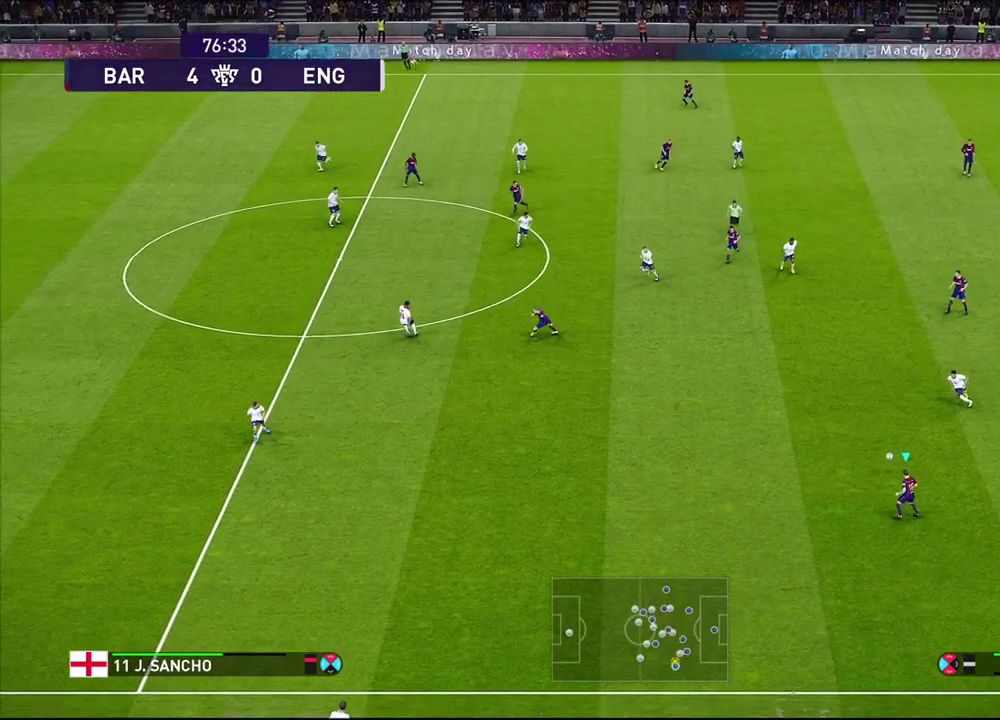
{"dt_ms": 400, "buttons": ["R1"], "left_stick": "left", "right_stick": "center", "events": [[267, "R1", "down"]]}
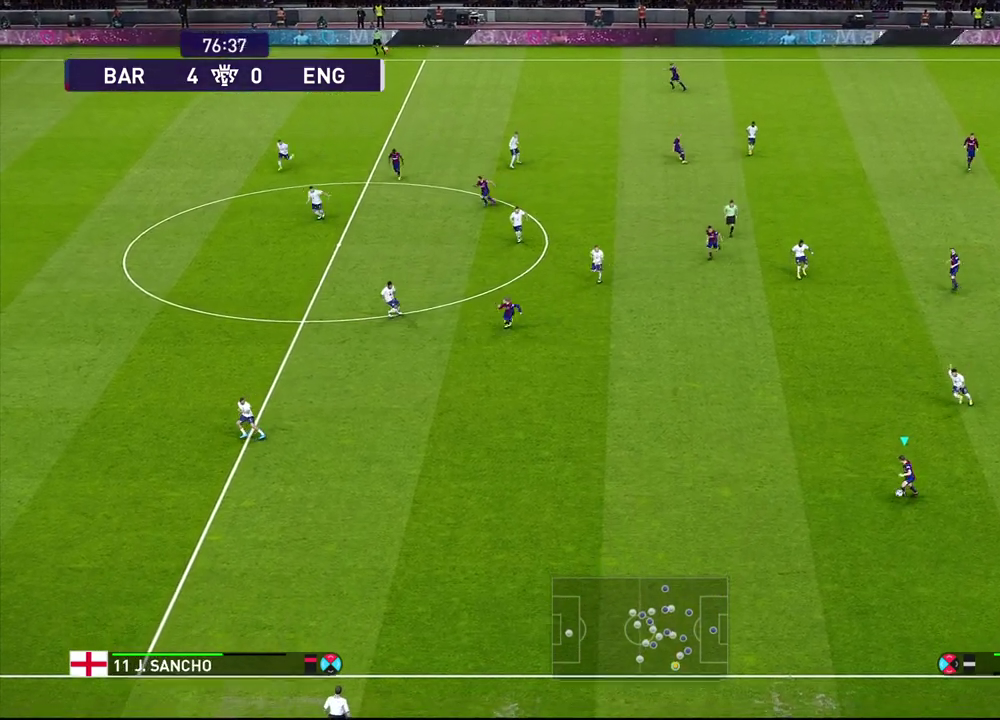
{"dt_ms": 400, "buttons": ["R1"], "left_stick": "left", "right_stick": "center", "events": []}
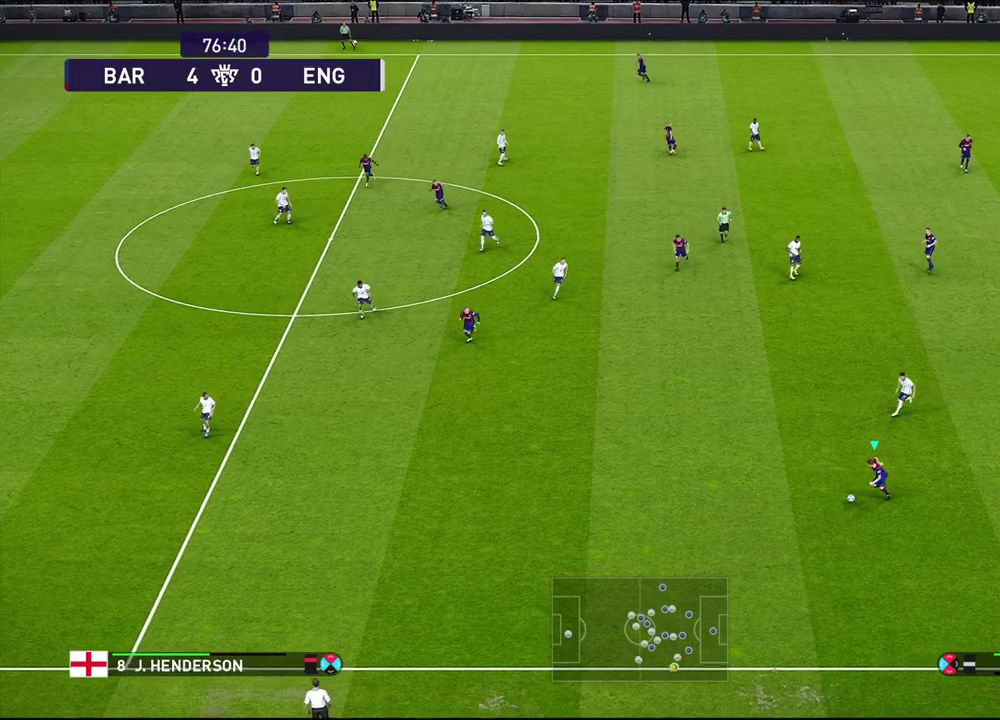
{"dt_ms": 700, "buttons": ["R1"], "left_stick": "left", "right_stick": "center", "events": []}
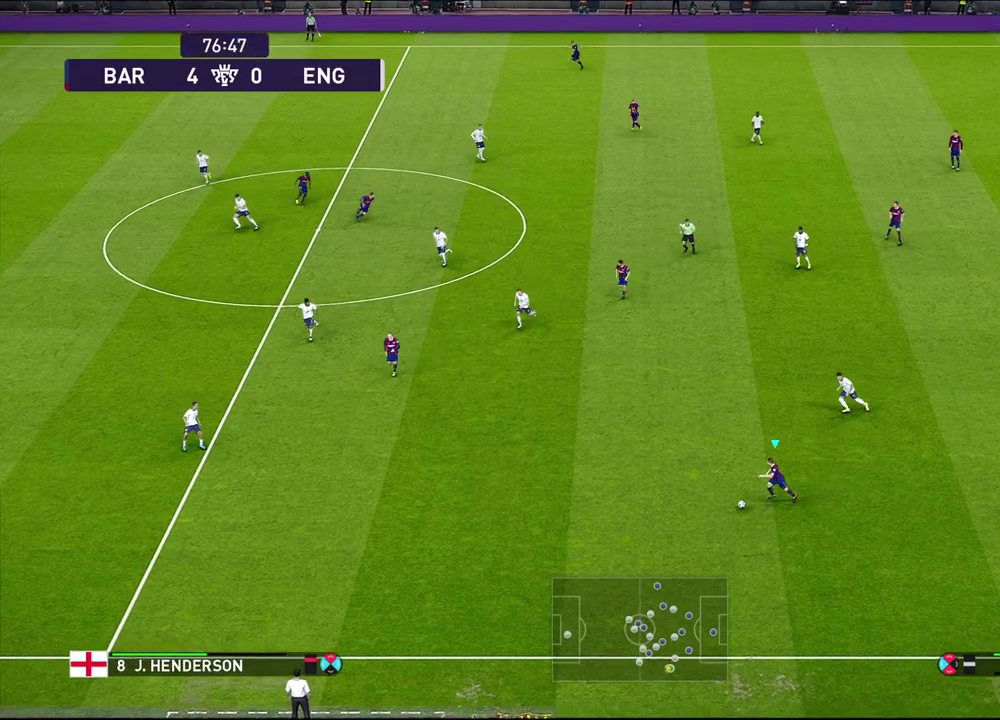
{"dt_ms": 400, "buttons": ["R1"], "left_stick": "left", "right_stick": "center", "events": []}
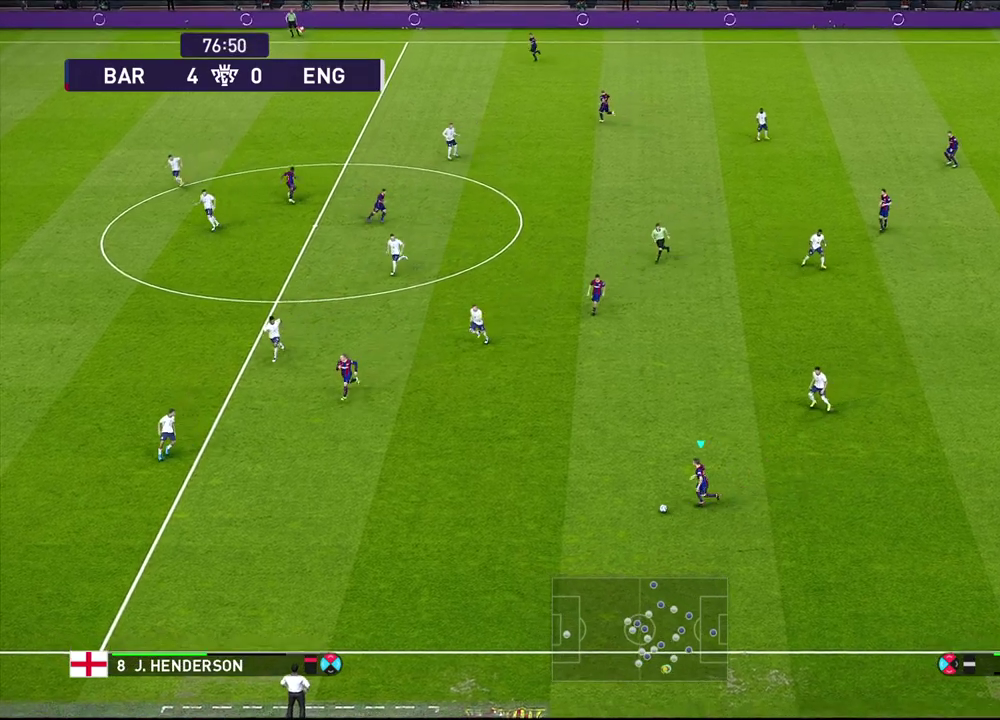
{"dt_ms": 400, "buttons": ["R1"], "left_stick": "left", "right_stick": "center", "events": []}
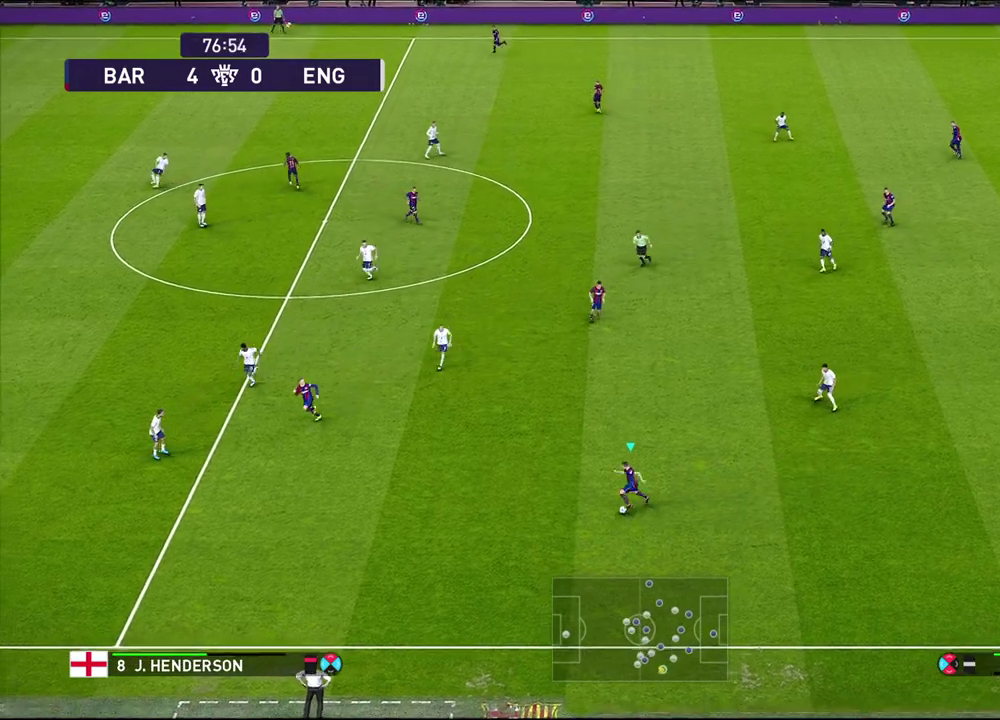
{"dt_ms": 600, "buttons": ["R1"], "left_stick": "center", "right_stick": "center", "events": [[183, "R1", "up"], [467, "R1", "down"], [483, "left_stick", "center"]]}
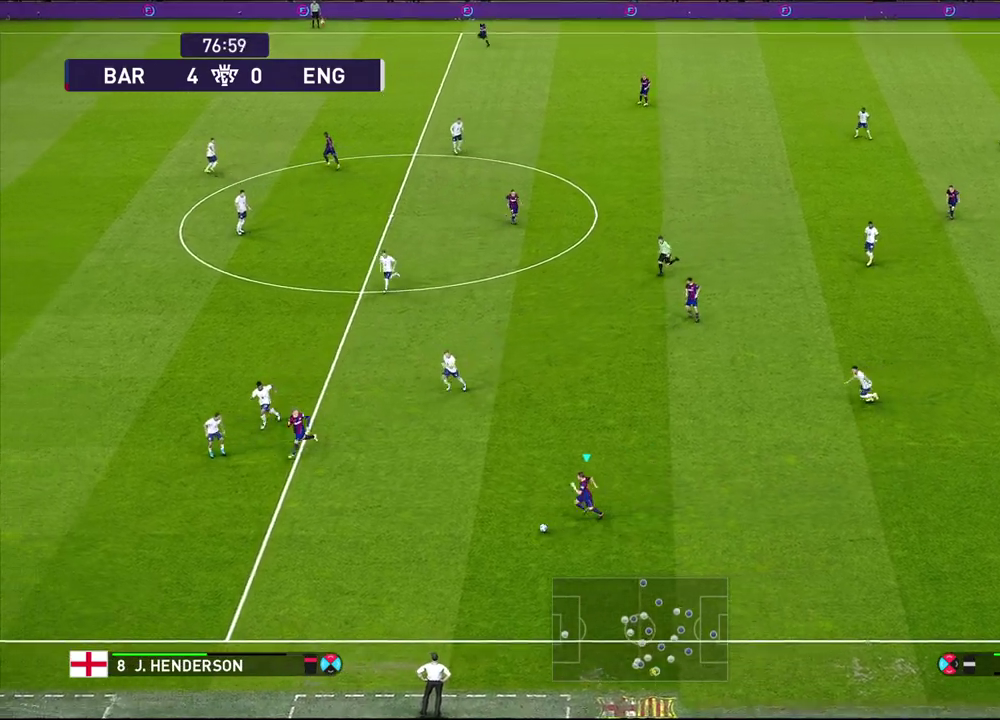
{"dt_ms": 600, "buttons": ["L1"], "left_stick": "up-right", "right_stick": "center", "events": [[400, "R1", "up"], [450, "L1", "down"], [483, "right_stick", "up"], [500, "left_stick", "up-right"], [583, "right_stick", "center"]]}